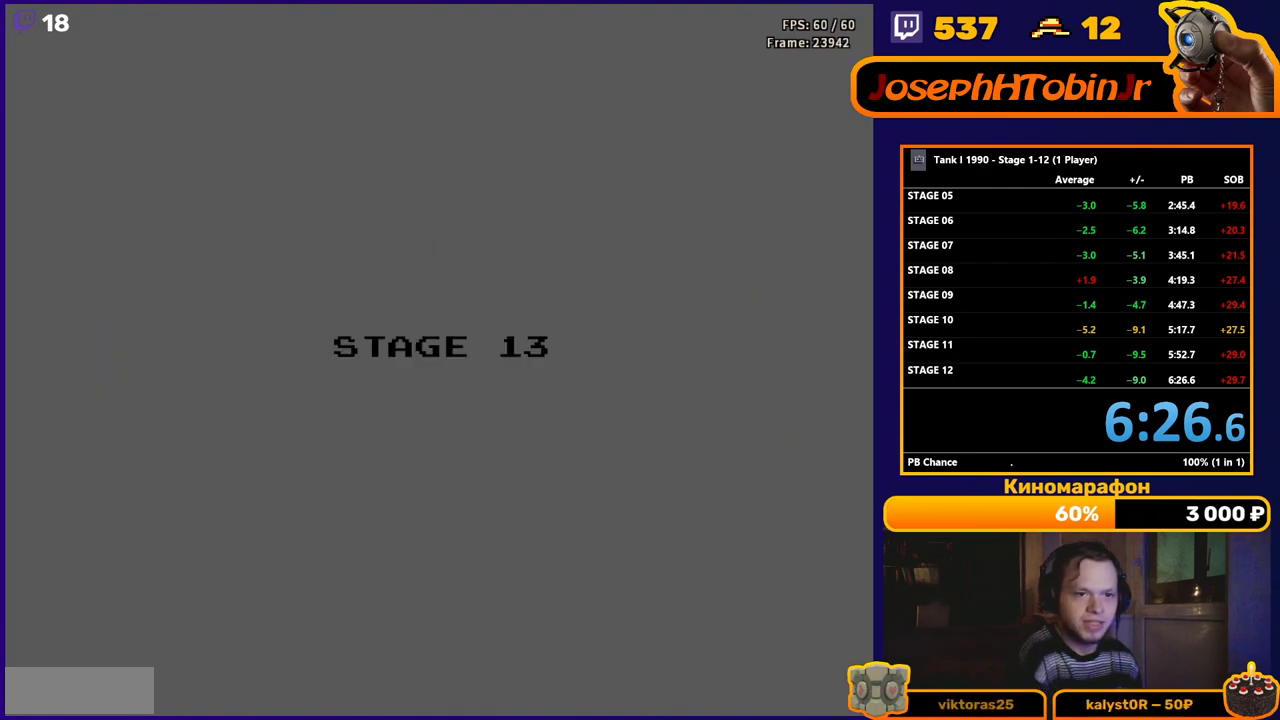
Gameplay with a controller (Nintendo layout); each line is a JSON object with the inputs held at the frame after it. "events" lists button and stick changes between this image and that frame as [ms after this image, input, new state], when the widget could be followed in between. Not read: L3 R3.
{"buttons": ["DPAD_RIGHT"], "events": [[350, "DPAD_RIGHT", "down"]]}
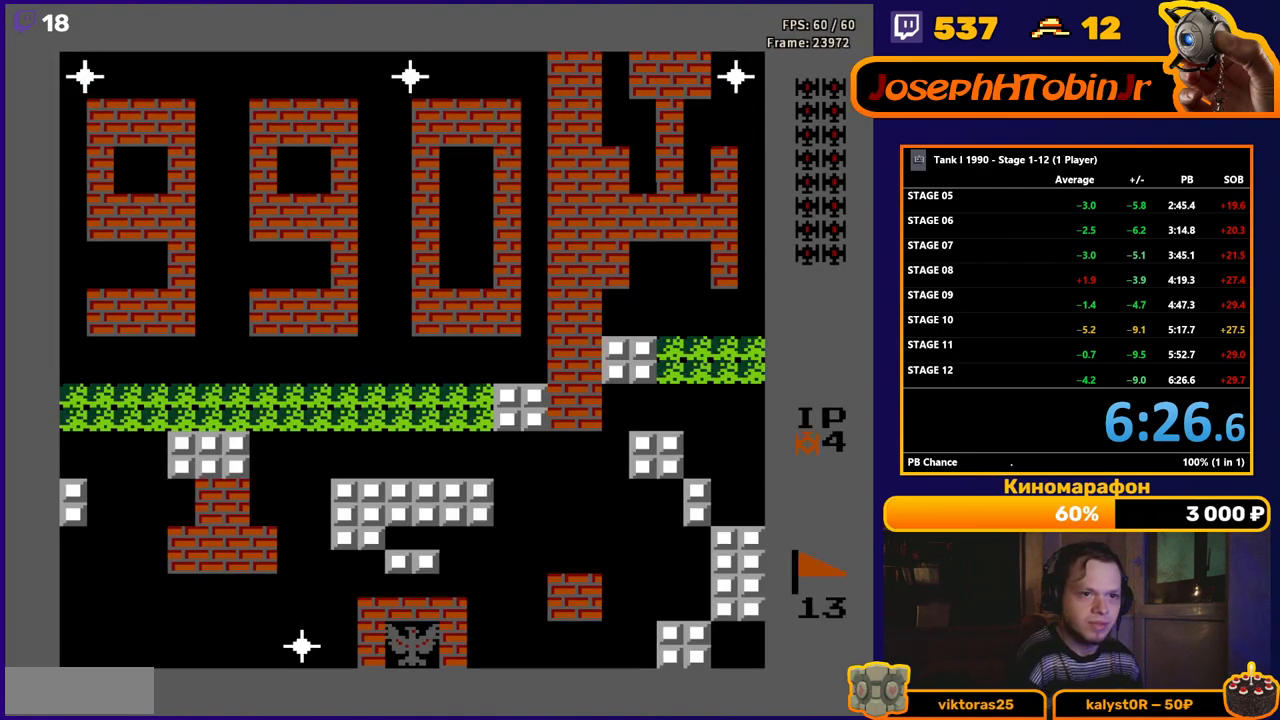
{"buttons": ["B", "DPAD_RIGHT"], "events": [[317, "B", "down"]]}
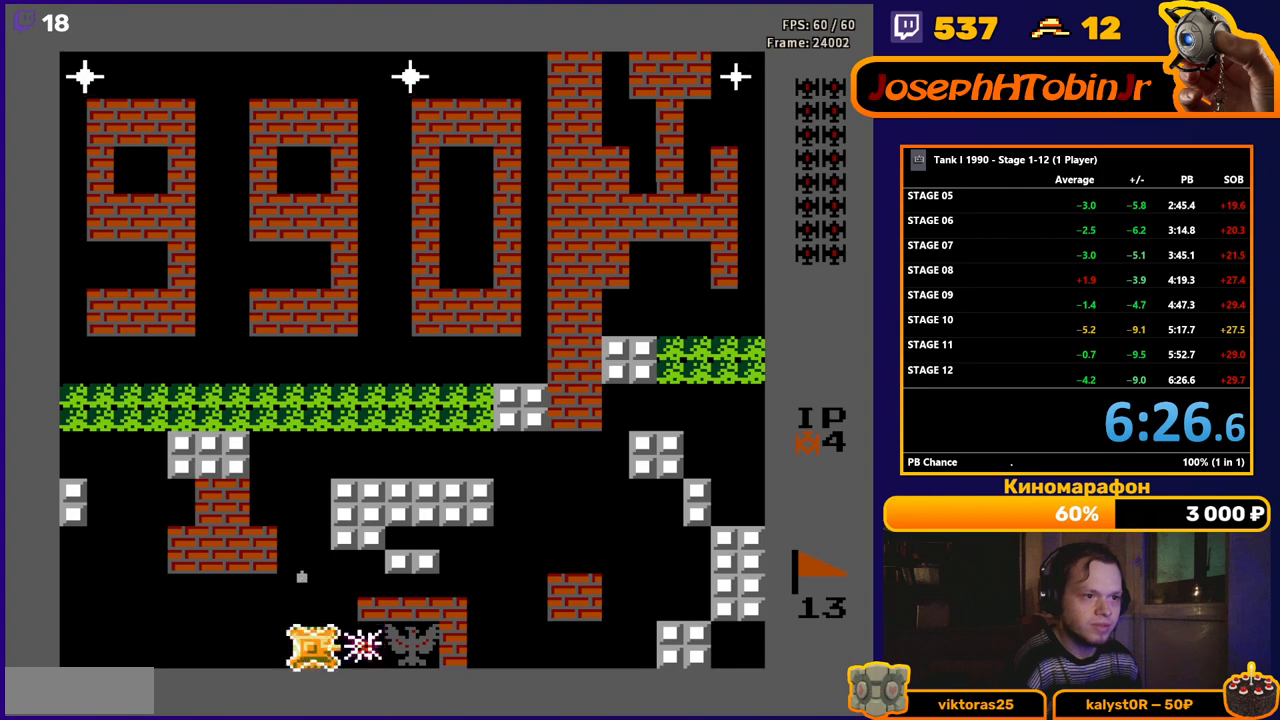
{"buttons": ["DPAD_RIGHT"], "events": [[433, "B", "up"]]}
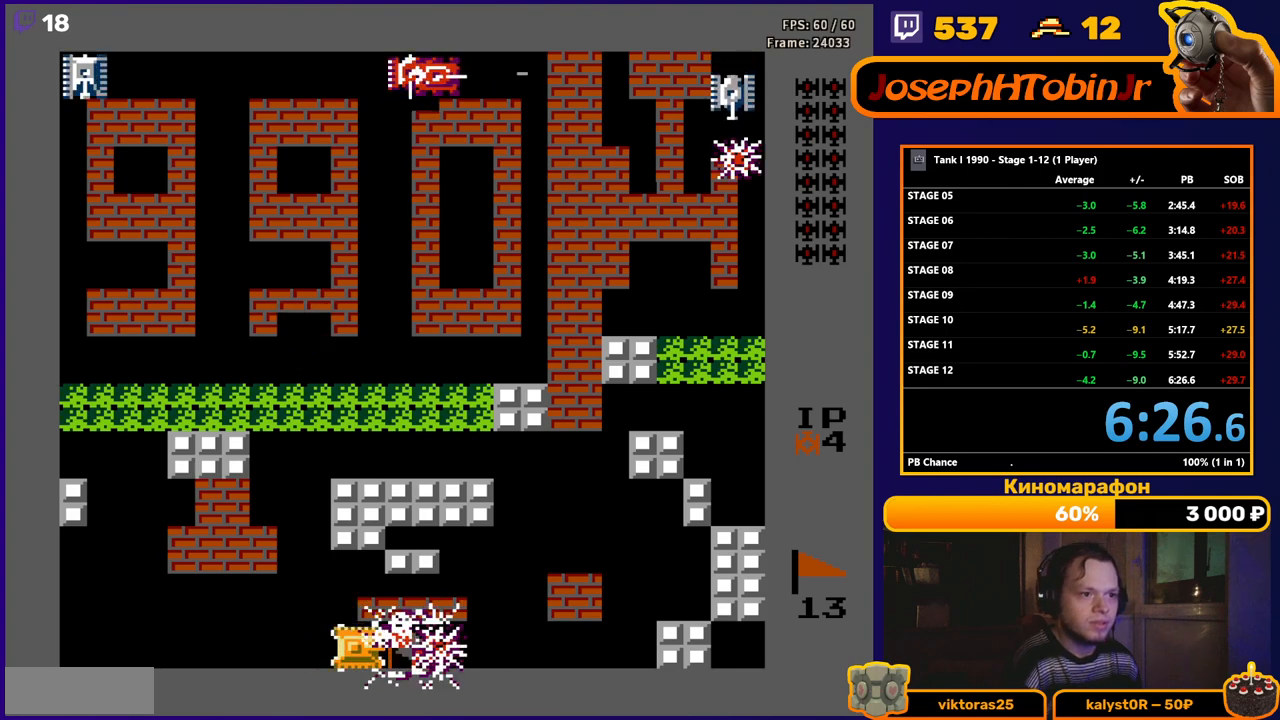
{"buttons": [], "events": [[17, "DPAD_RIGHT", "up"]]}